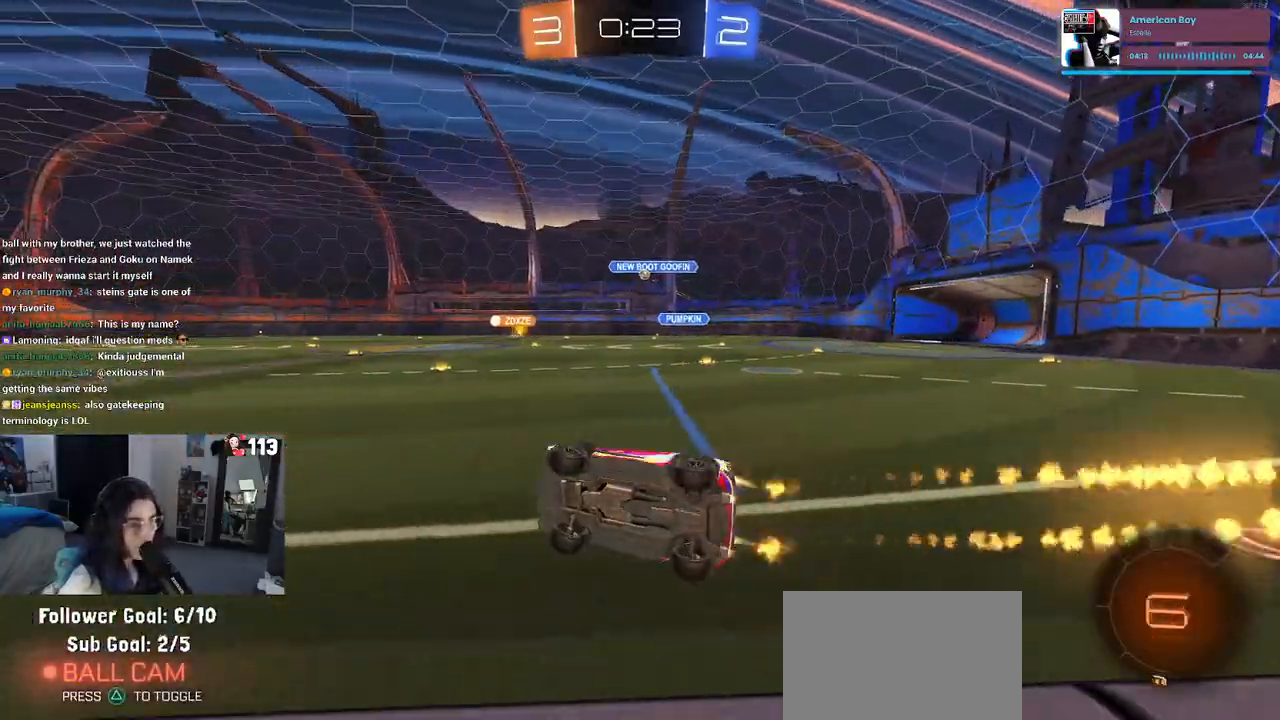
Gameplay with a controller (PlayStation layout); each line is a JSON object with the inputs held at the frame after it. "events" lists button and stick changes between this image and that frame as [ms after this image, input, new state], when the widget could be followed in between.
{"buttons": ["R1", "R2"], "left_stick": "right", "right_stick": "center", "events": [[167, "SQUARE", "up"], [250, "left_stick", "center"], [383, "left_stick", "right"]]}
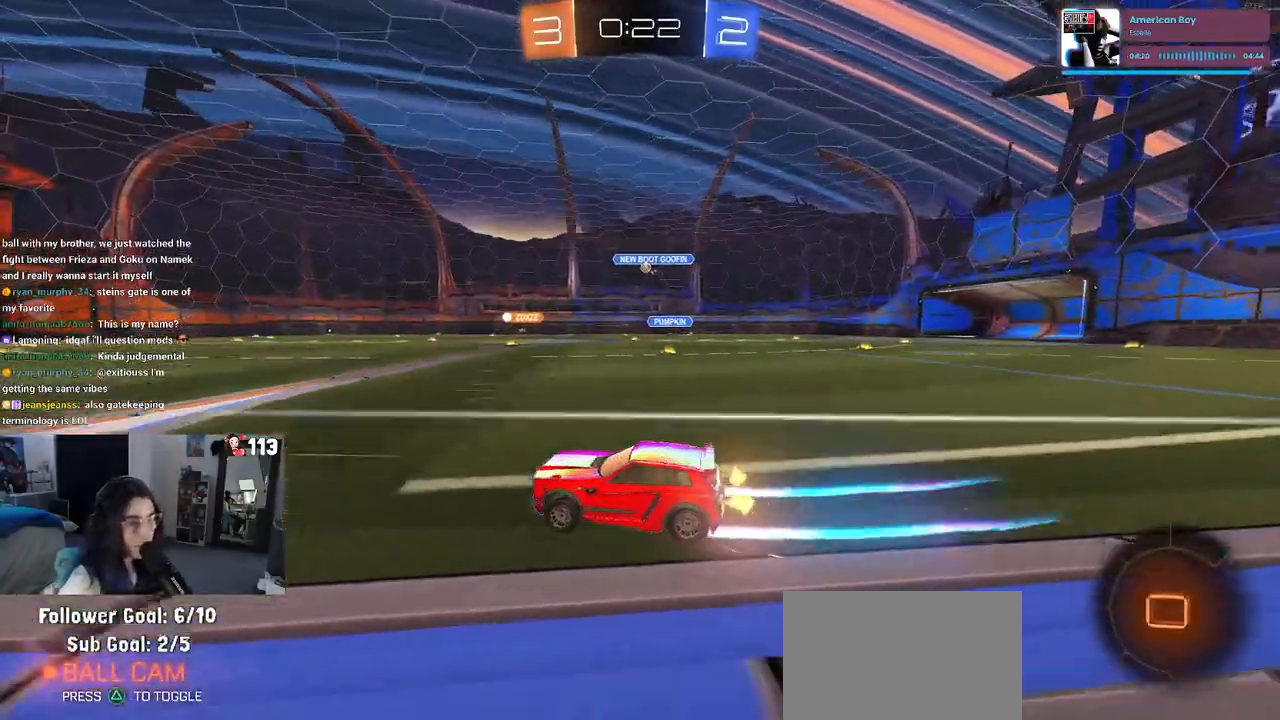
{"buttons": ["R1", "R2"], "left_stick": "center", "right_stick": "center", "events": [[17, "left_stick", "center"], [200, "left_stick", "left"], [383, "left_stick", "center"]]}
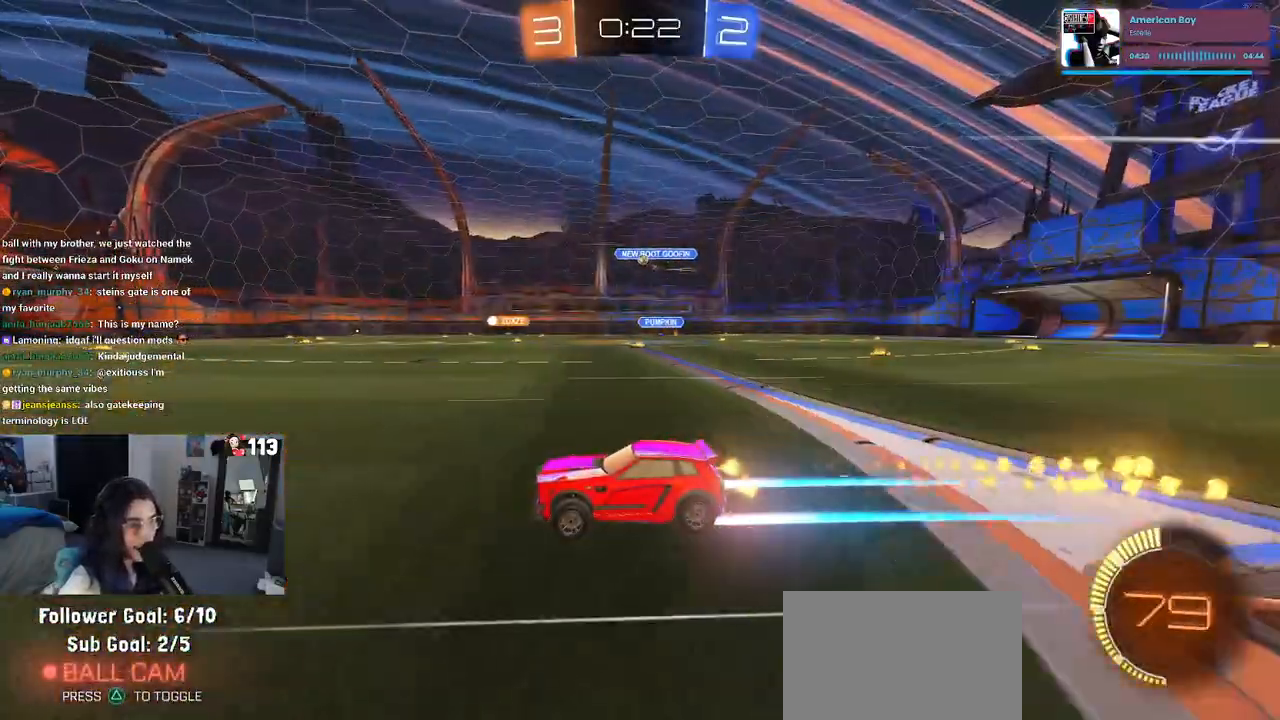
{"buttons": ["R2"], "left_stick": "center", "right_stick": "center", "events": [[267, "R1", "up"]]}
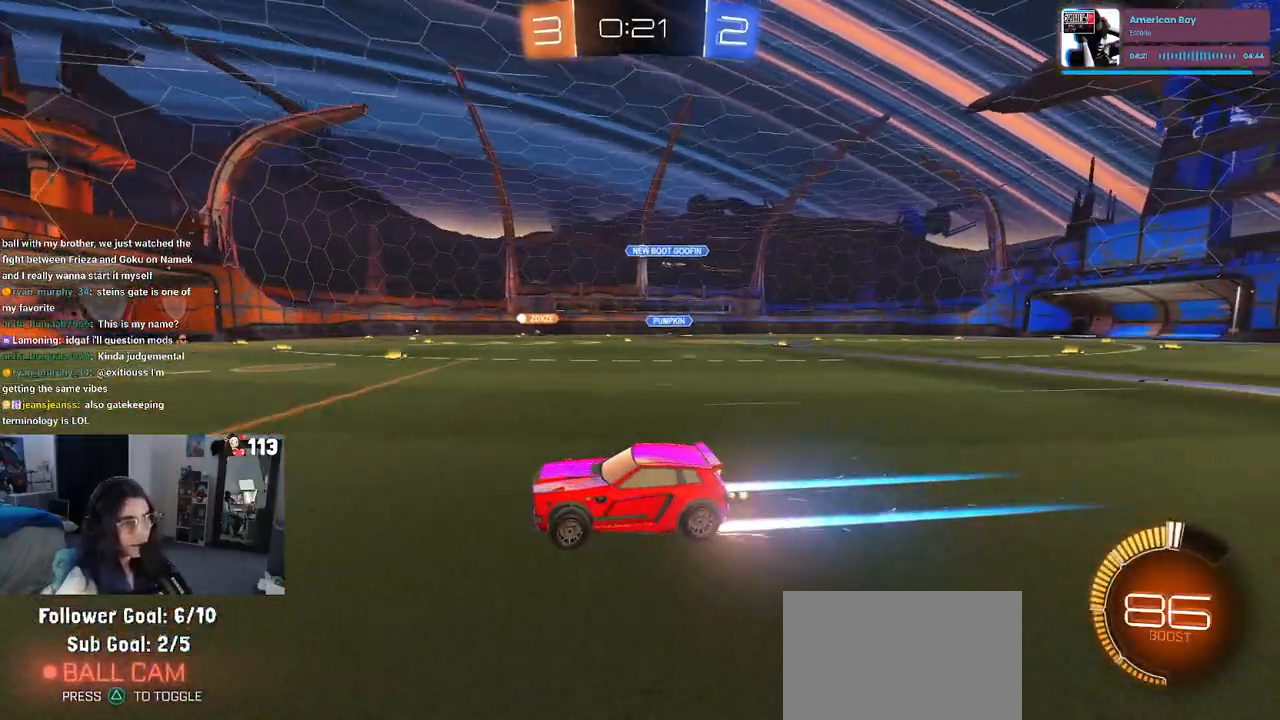
{"buttons": ["R2"], "left_stick": "center", "right_stick": "center", "events": [[167, "left_stick", "right"], [467, "left_stick", "center"]]}
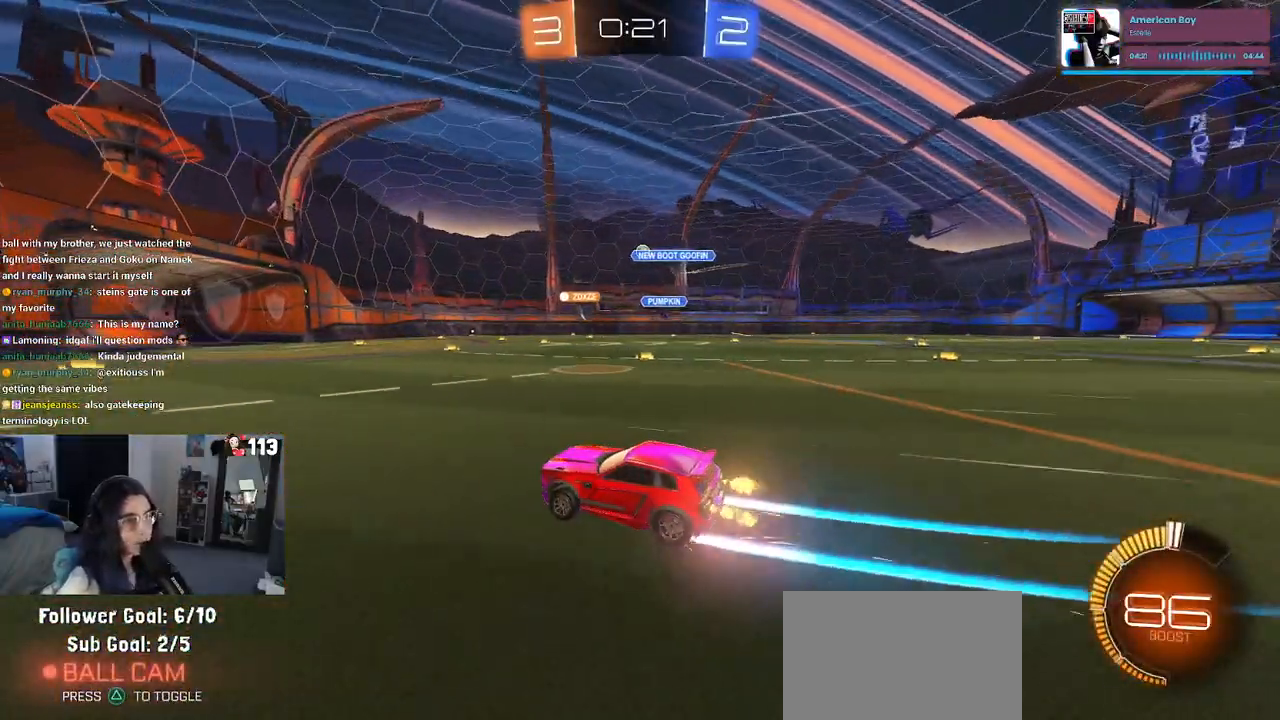
{"buttons": ["R2"], "left_stick": "right", "right_stick": "center", "events": [[200, "left_stick", "left"], [350, "left_stick", "center"], [467, "left_stick", "right"]]}
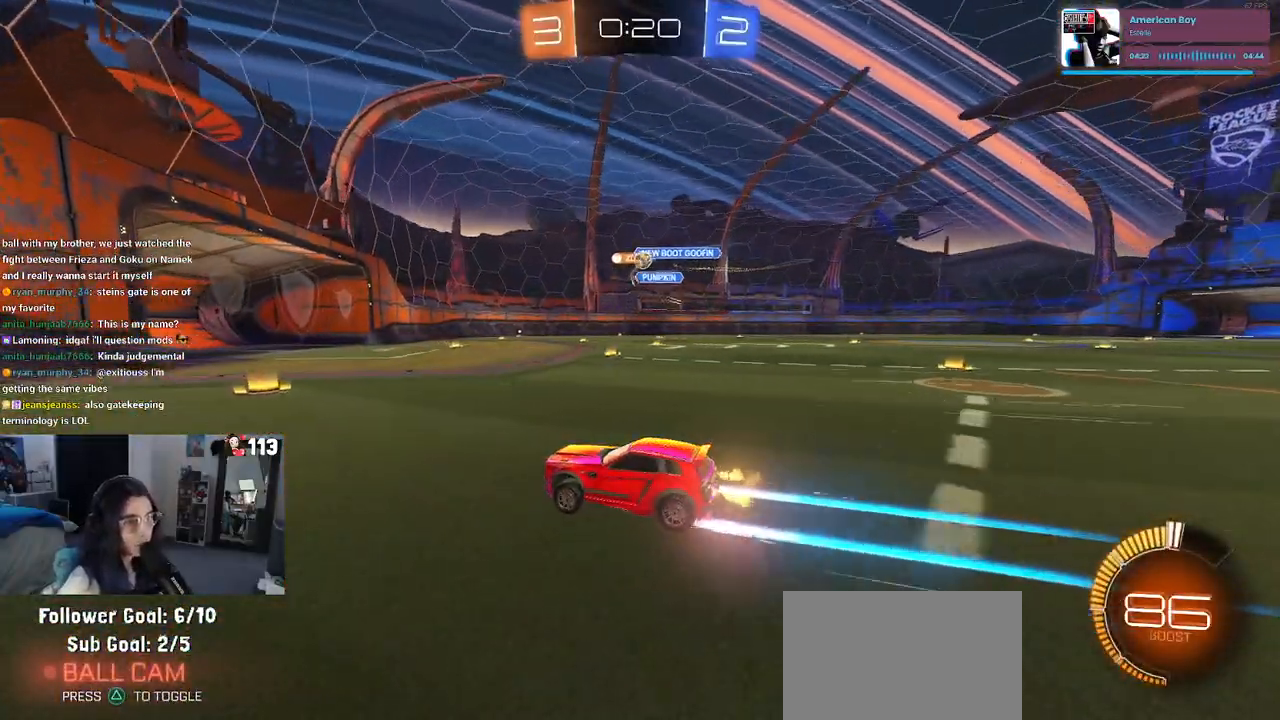
{"buttons": ["SQUARE", "L2", "R2"], "left_stick": "right", "right_stick": "center", "events": [[183, "left_stick", "center"], [267, "left_stick", "right"], [350, "L2", "down"], [367, "R2", "up"], [483, "SQUARE", "down"], [500, "R2", "down"]]}
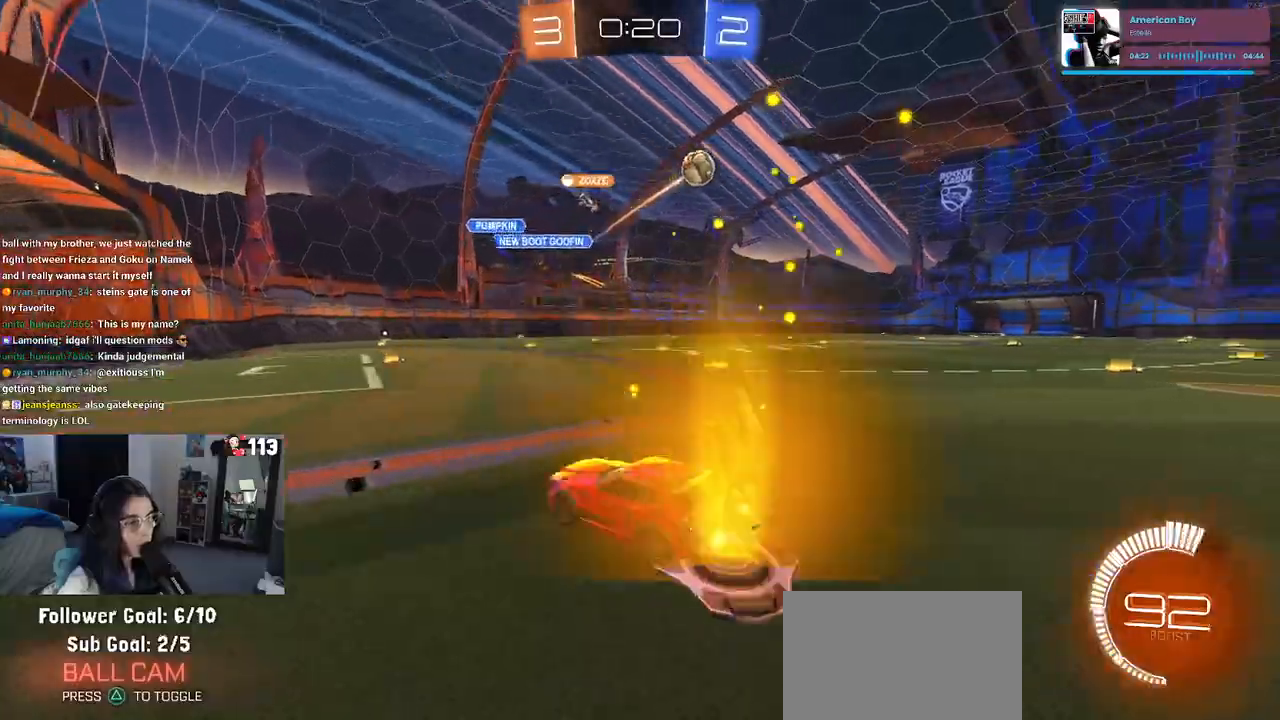
{"buttons": ["SQUARE", "R2"], "left_stick": "right", "right_stick": "center", "events": [[33, "L2", "up"], [100, "SQUARE", "up"], [433, "SQUARE", "down"]]}
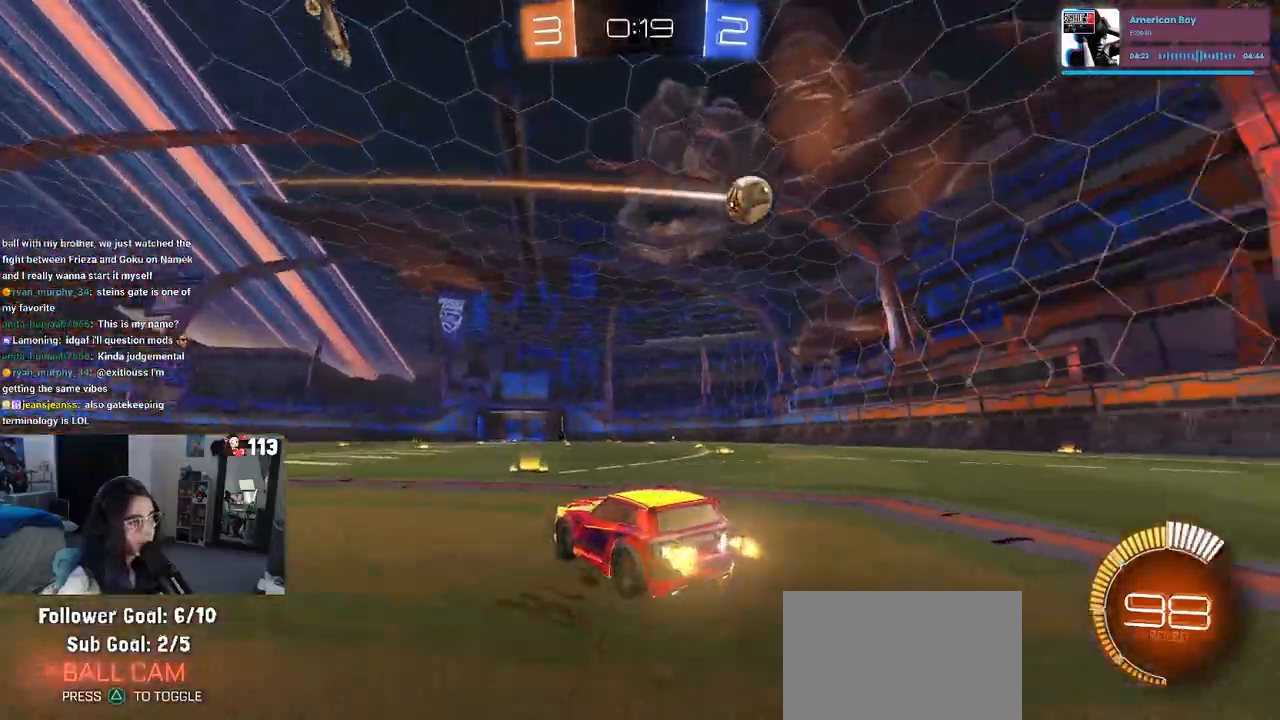
{"buttons": ["R2"], "left_stick": "right", "right_stick": "center", "events": [[50, "SQUARE", "up"]]}
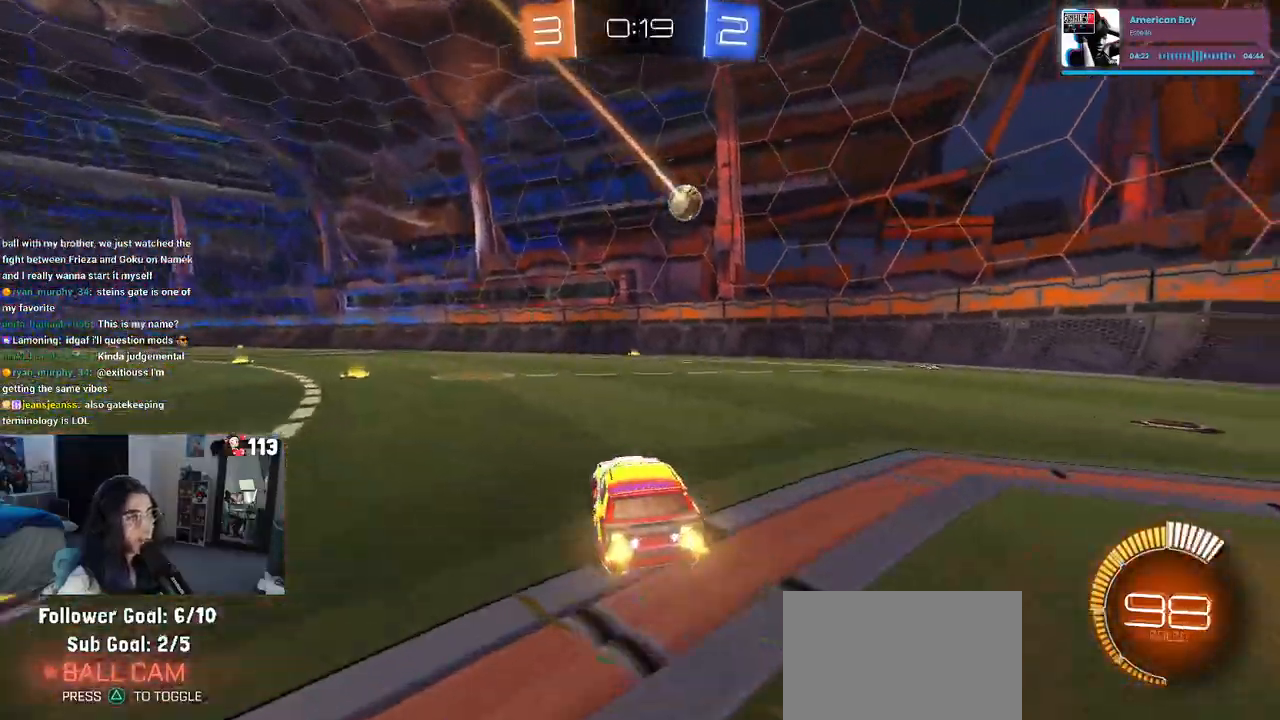
{"buttons": ["R2"], "left_stick": "left", "right_stick": "center", "events": [[250, "left_stick", "center"], [450, "left_stick", "left"]]}
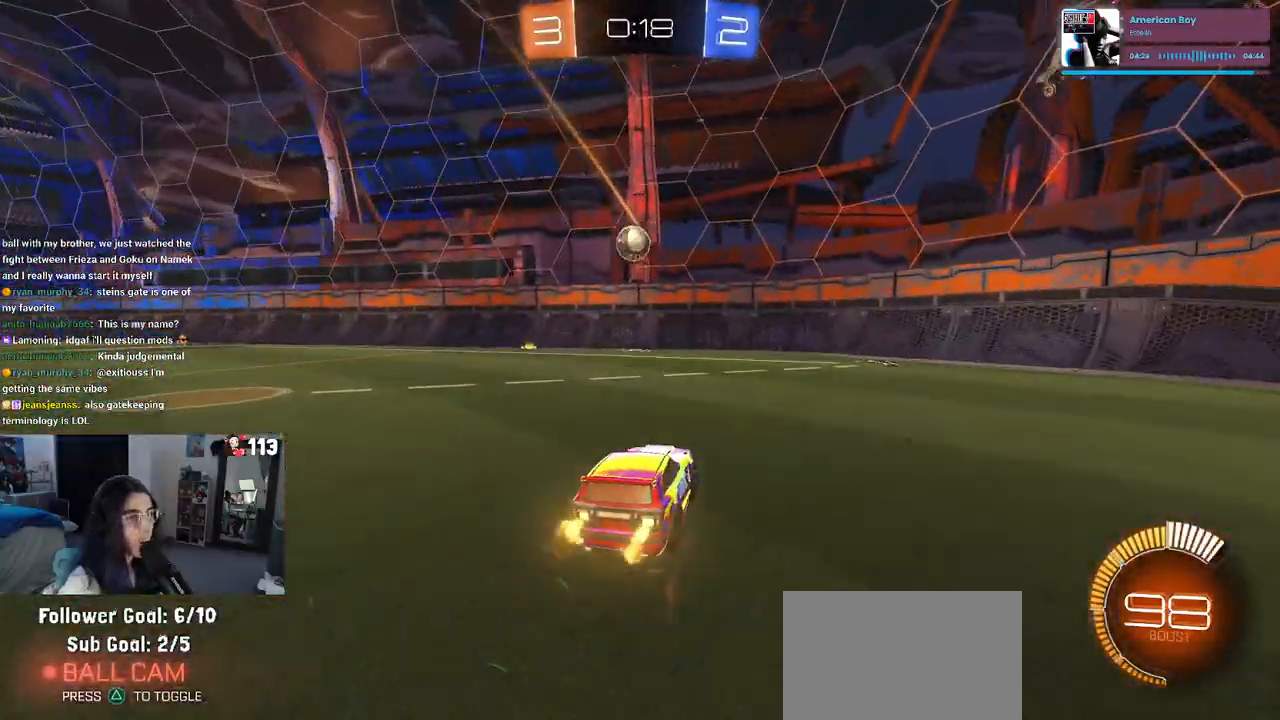
{"buttons": ["R2"], "left_stick": "down", "right_stick": "center", "events": [[150, "left_stick", "center"], [333, "left_stick", "left"], [467, "left_stick", "down"]]}
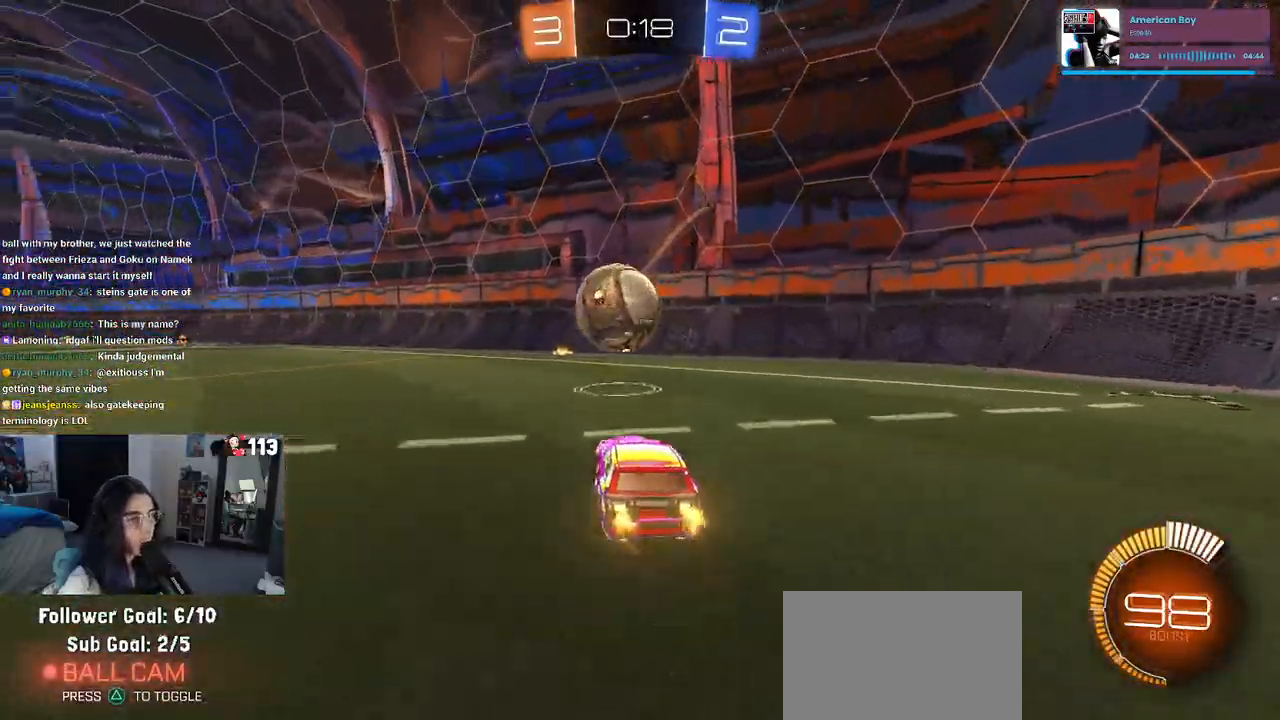
{"buttons": ["CROSS", "R1", "R2"], "left_stick": "down", "right_stick": "center", "events": [[33, "CROSS", "down"], [33, "R1", "down"], [67, "left_stick", "left"], [133, "CROSS", "up"], [200, "CROSS", "down"], [267, "left_stick", "down"]]}
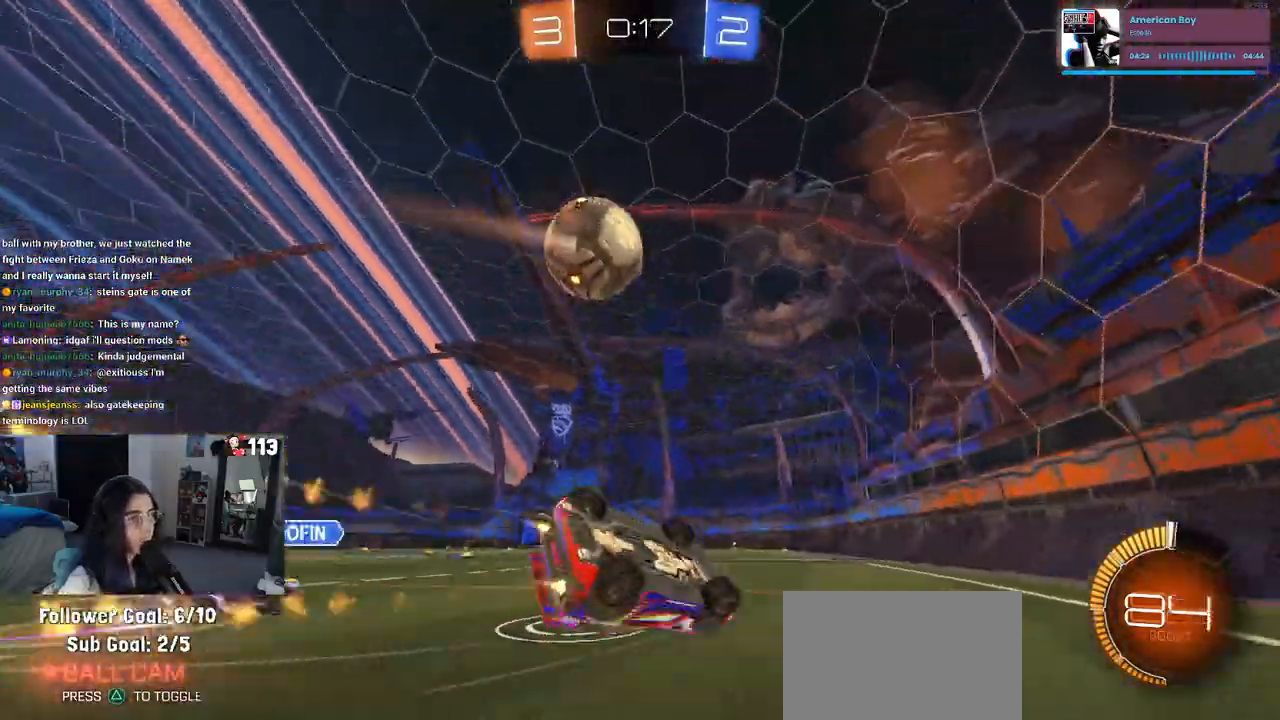
{"buttons": ["R1", "R2"], "left_stick": "down-left", "right_stick": "center", "events": [[50, "left_stick", "down-left"], [117, "CROSS", "up"], [117, "SQUARE", "down"], [483, "SQUARE", "up"]]}
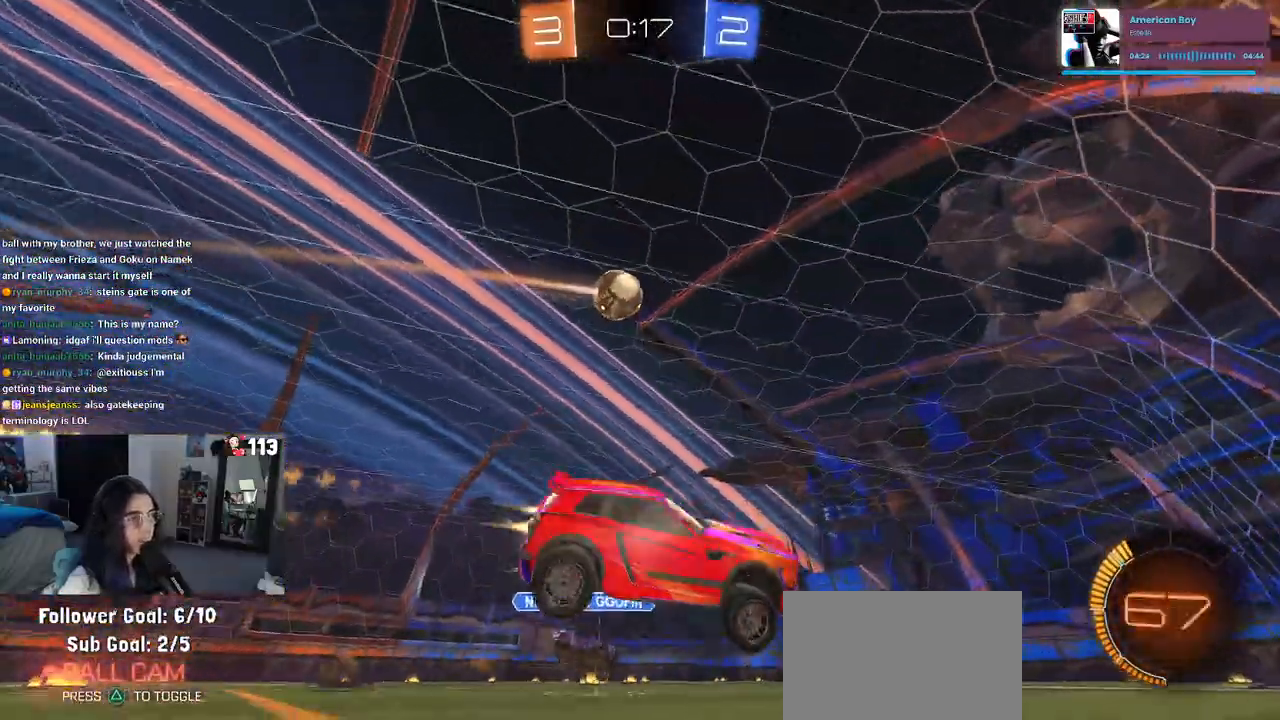
{"buttons": ["R2"], "left_stick": "center", "right_stick": "center", "events": [[17, "left_stick", "down"], [150, "left_stick", "center"], [317, "R1", "up"]]}
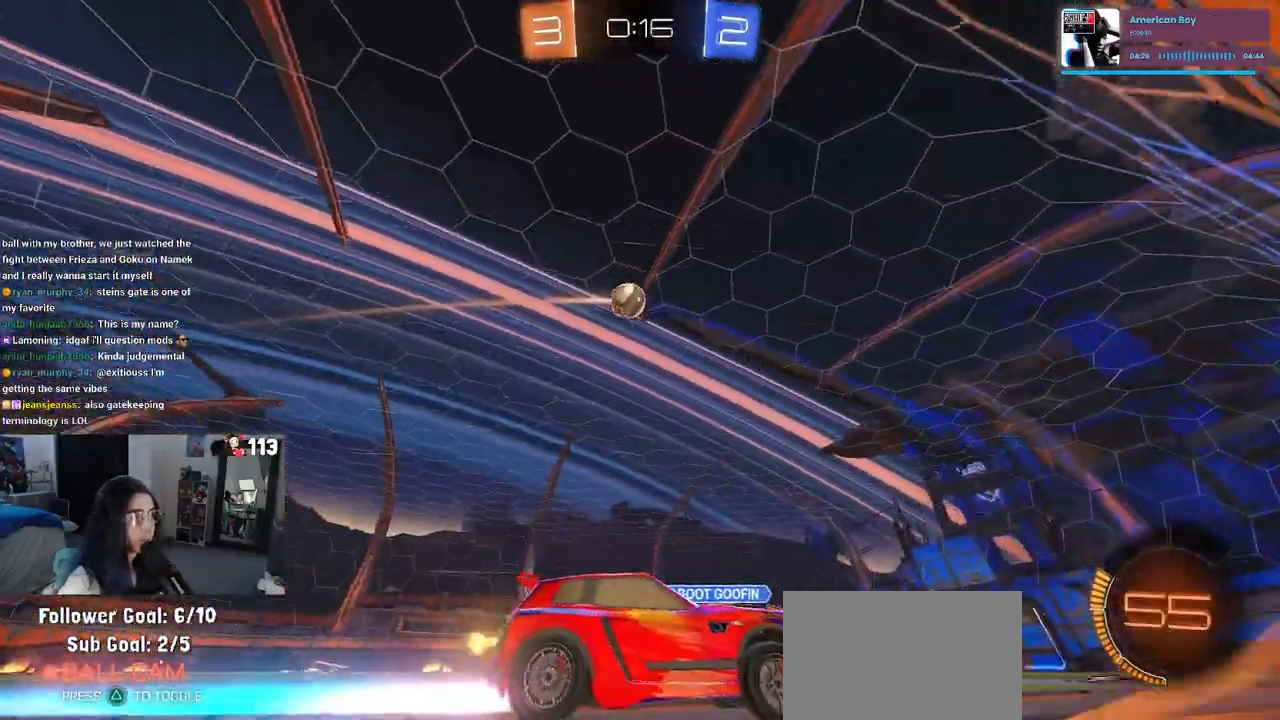
{"buttons": ["R2"], "left_stick": "center", "right_stick": "center", "events": [[283, "left_stick", "right"], [433, "left_stick", "center"]]}
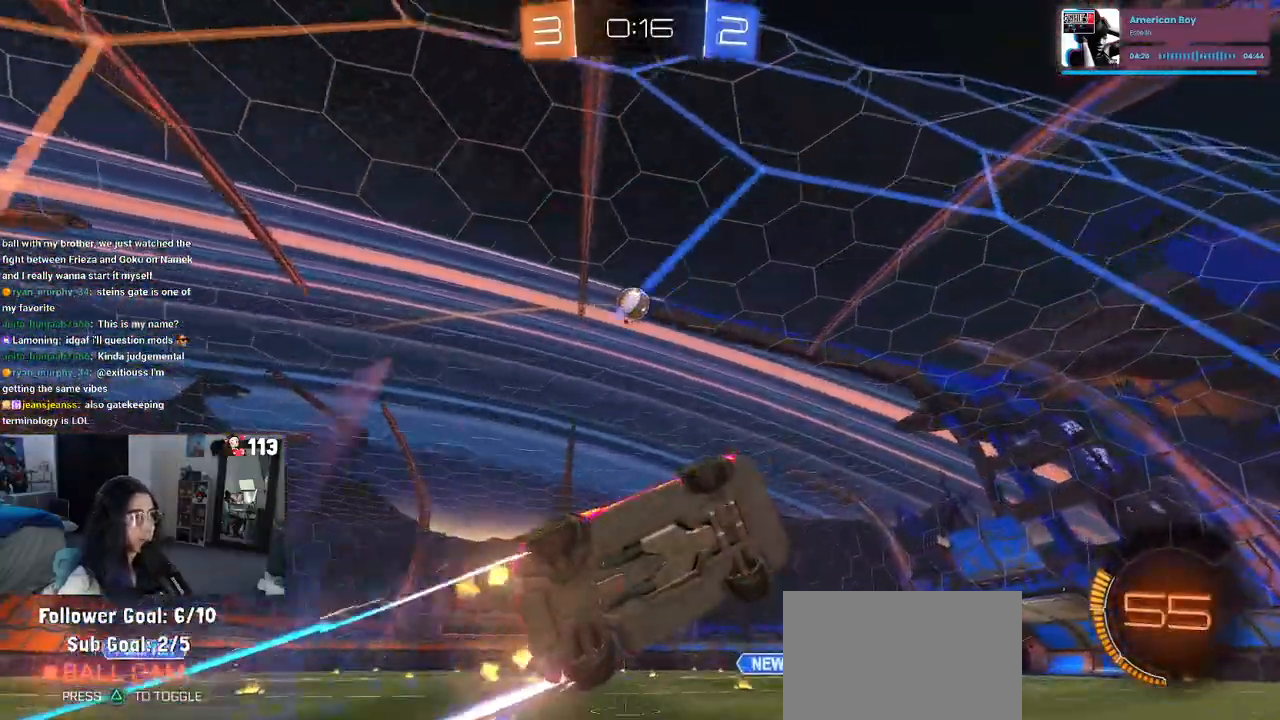
{"buttons": ["L1", "R2"], "left_stick": "up-right", "right_stick": "center", "events": [[200, "CROSS", "down"], [200, "left_stick", "down"], [250, "L1", "down"], [317, "left_stick", "down-right"], [367, "CROSS", "up"], [450, "left_stick", "up-right"]]}
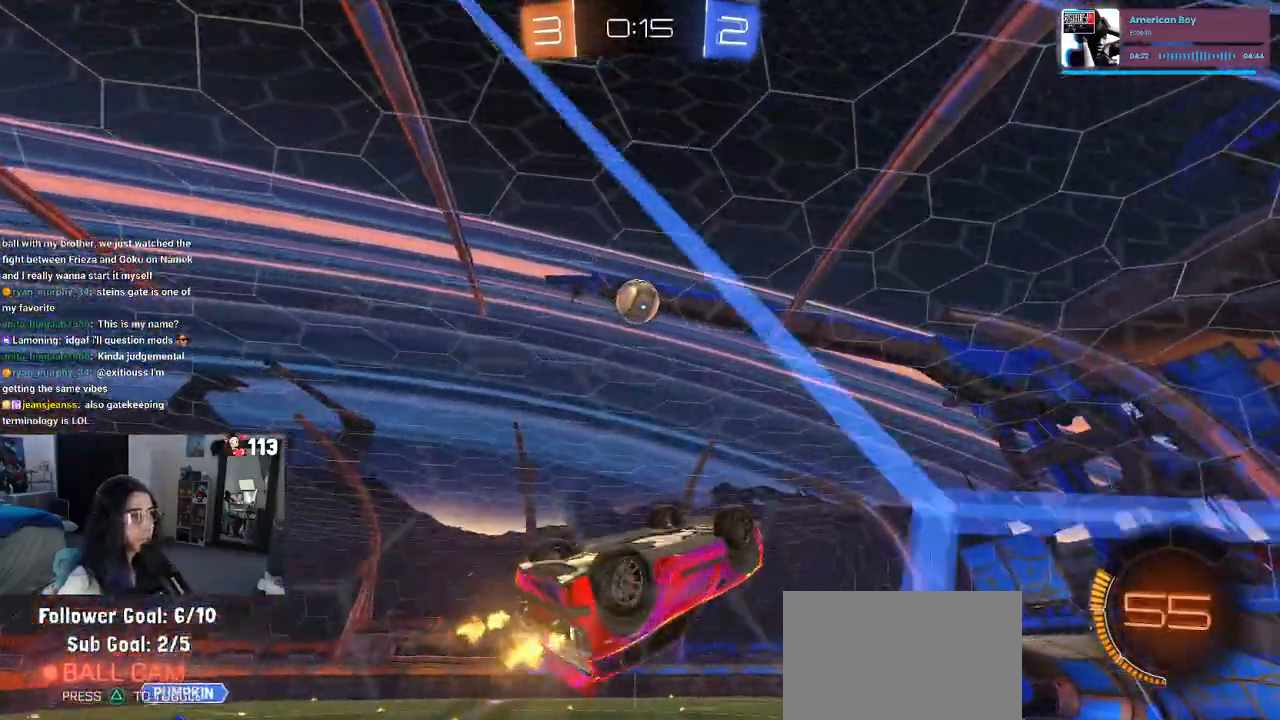
{"buttons": [], "left_stick": "down-left", "right_stick": "center", "events": [[150, "left_stick", "up-left"], [250, "R2", "up"], [383, "left_stick", "down-left"], [467, "L1", "up"]]}
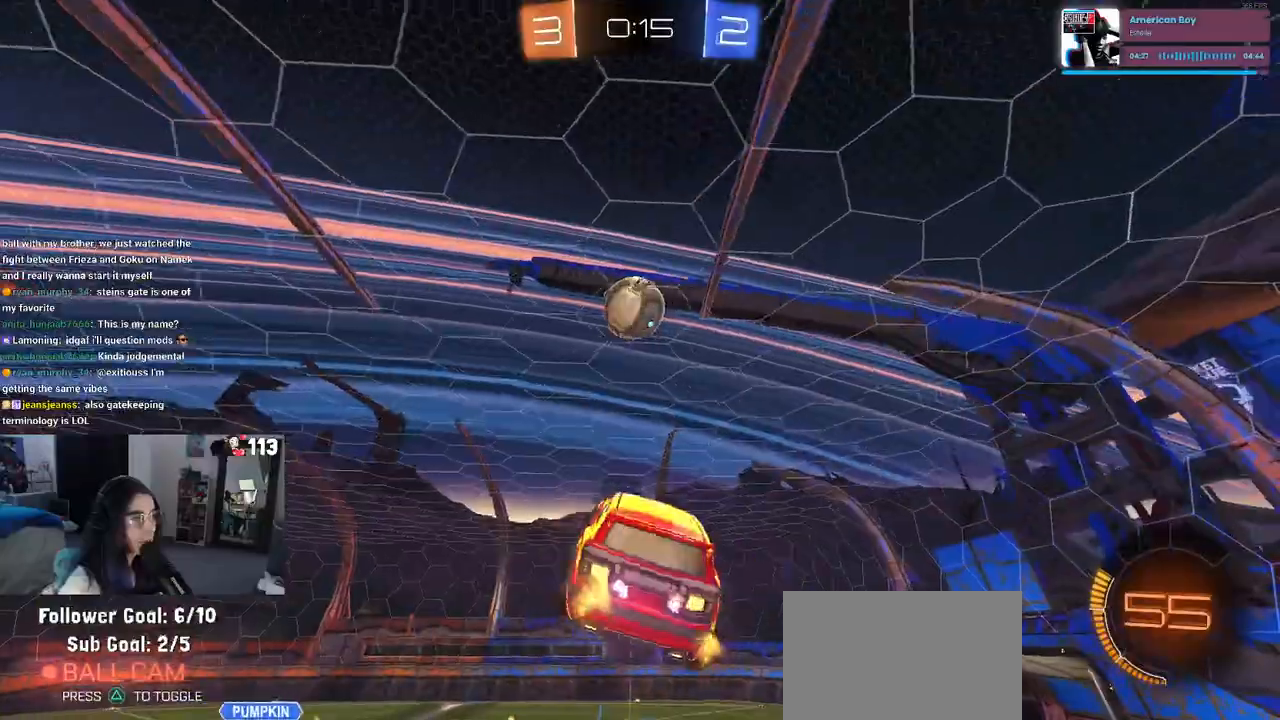
{"buttons": [], "left_stick": "up", "right_stick": "center", "events": [[100, "left_stick", "center"], [350, "left_stick", "up"], [433, "CROSS", "down"], [483, "CROSS", "up"]]}
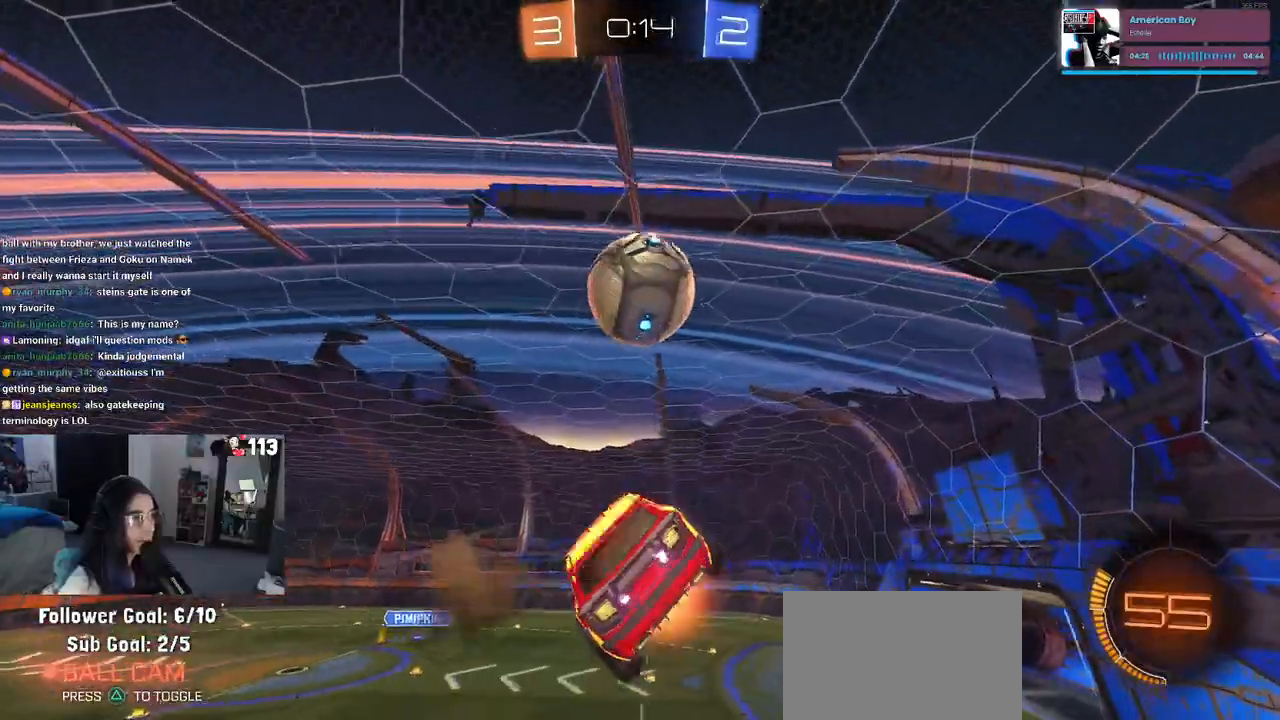
{"buttons": ["L1"], "left_stick": "right", "right_stick": "center", "events": [[100, "left_stick", "center"], [433, "left_stick", "right"], [500, "L1", "down"]]}
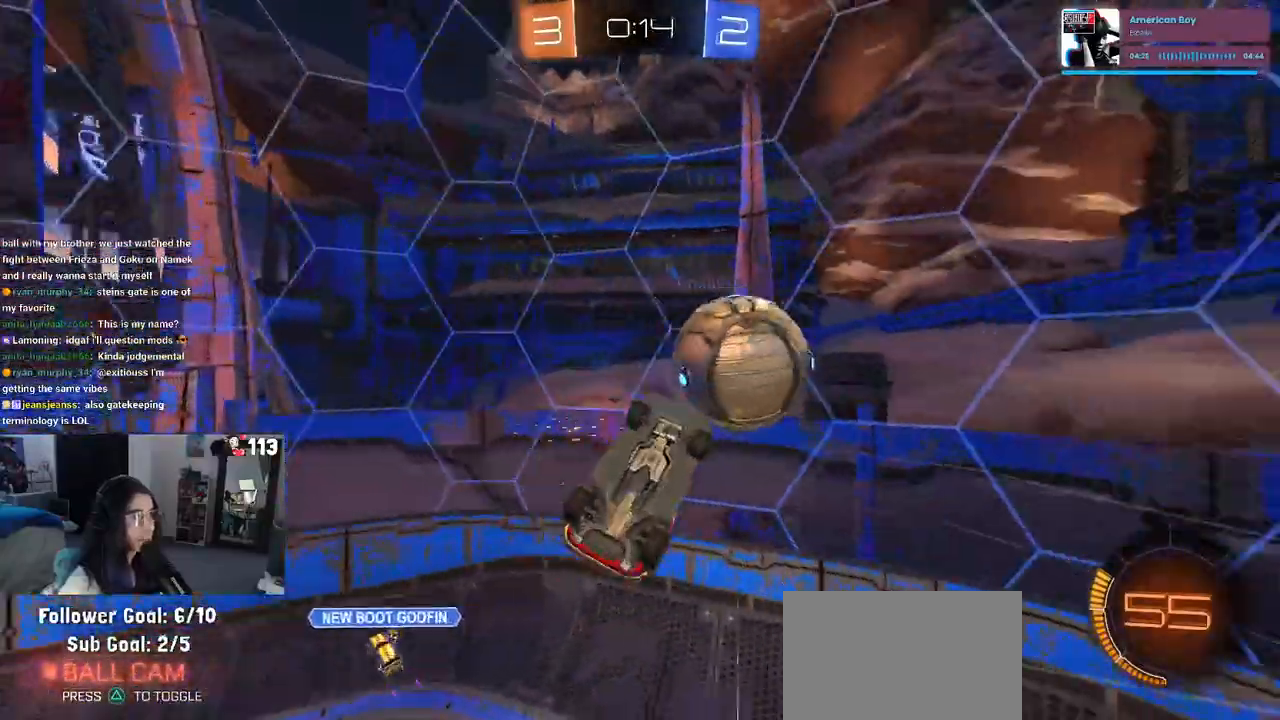
{"buttons": ["SQUARE", "R2"], "left_stick": "left", "right_stick": "center", "events": [[233, "L1", "up"], [317, "left_stick", "center"], [367, "SQUARE", "down"], [400, "R2", "down"], [417, "left_stick", "left"]]}
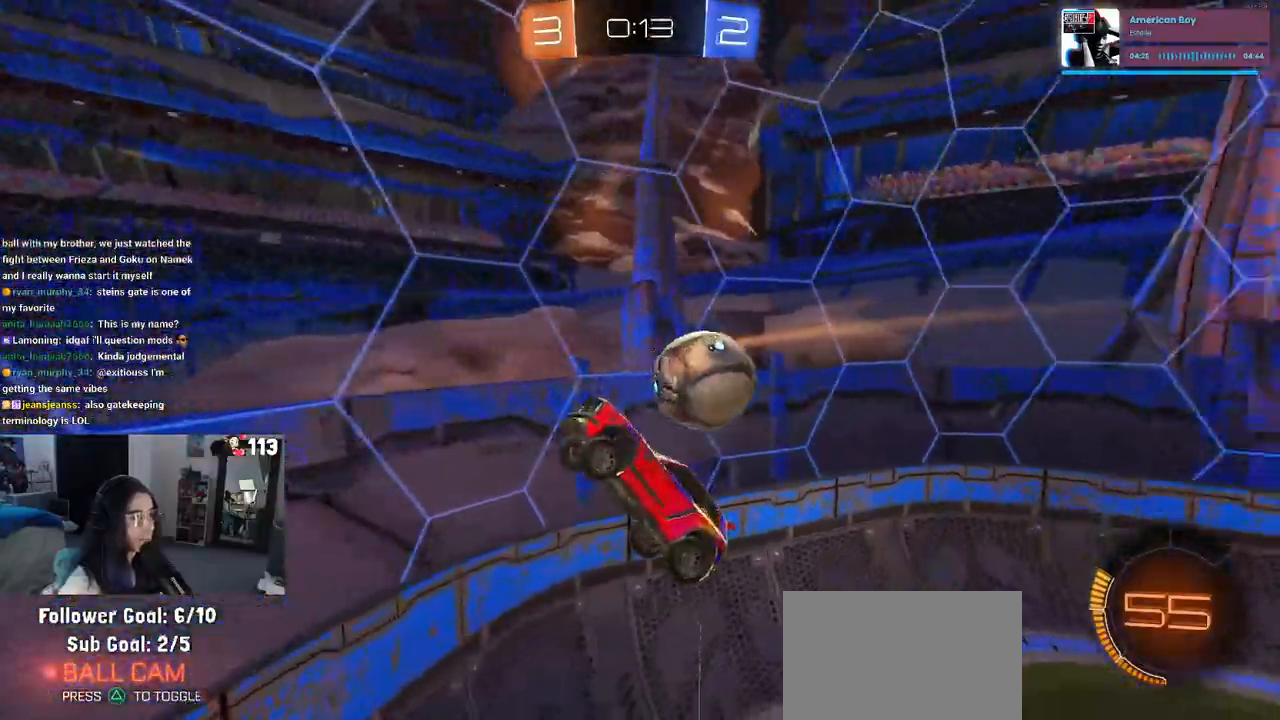
{"buttons": ["CROSS", "SQUARE", "R2"], "left_stick": "down", "right_stick": "center", "events": [[100, "left_stick", "center"], [267, "left_stick", "down"], [500, "CROSS", "down"]]}
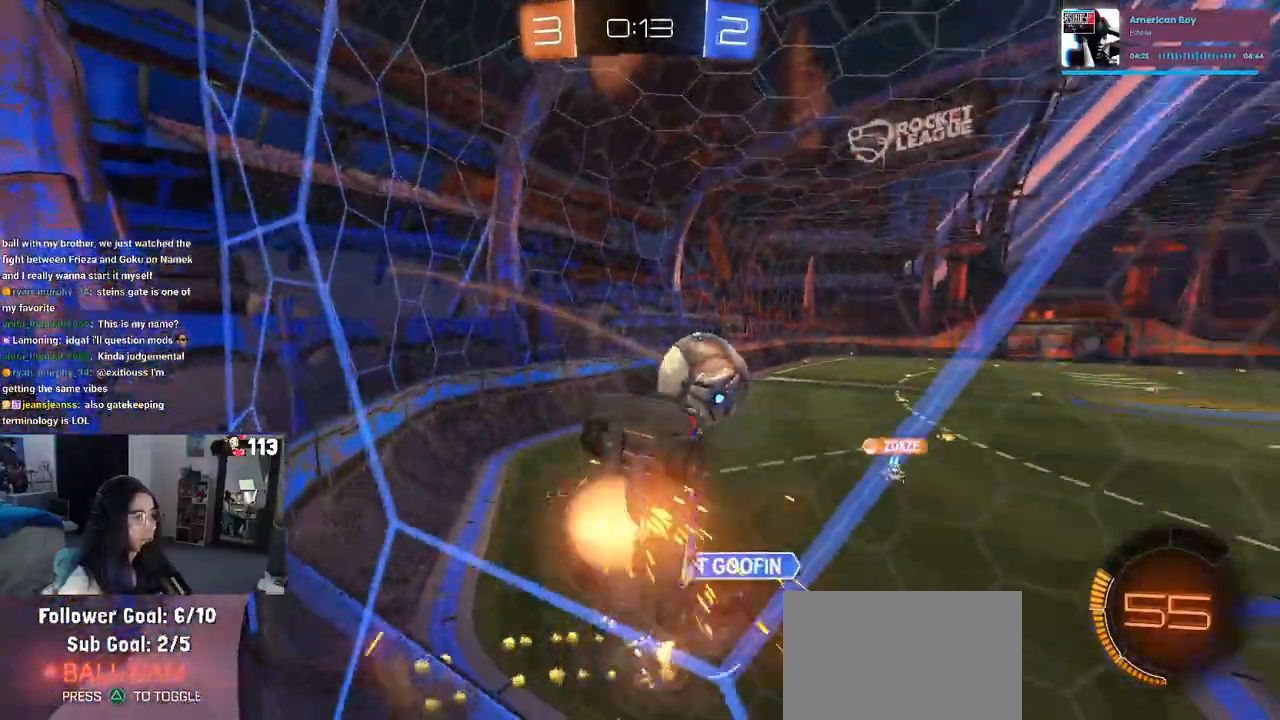
{"buttons": ["SQUARE", "R2"], "left_stick": "up-right", "right_stick": "center", "events": [[117, "left_stick", "down-right"], [183, "CROSS", "up"], [250, "left_stick", "right"], [350, "left_stick", "up-right"]]}
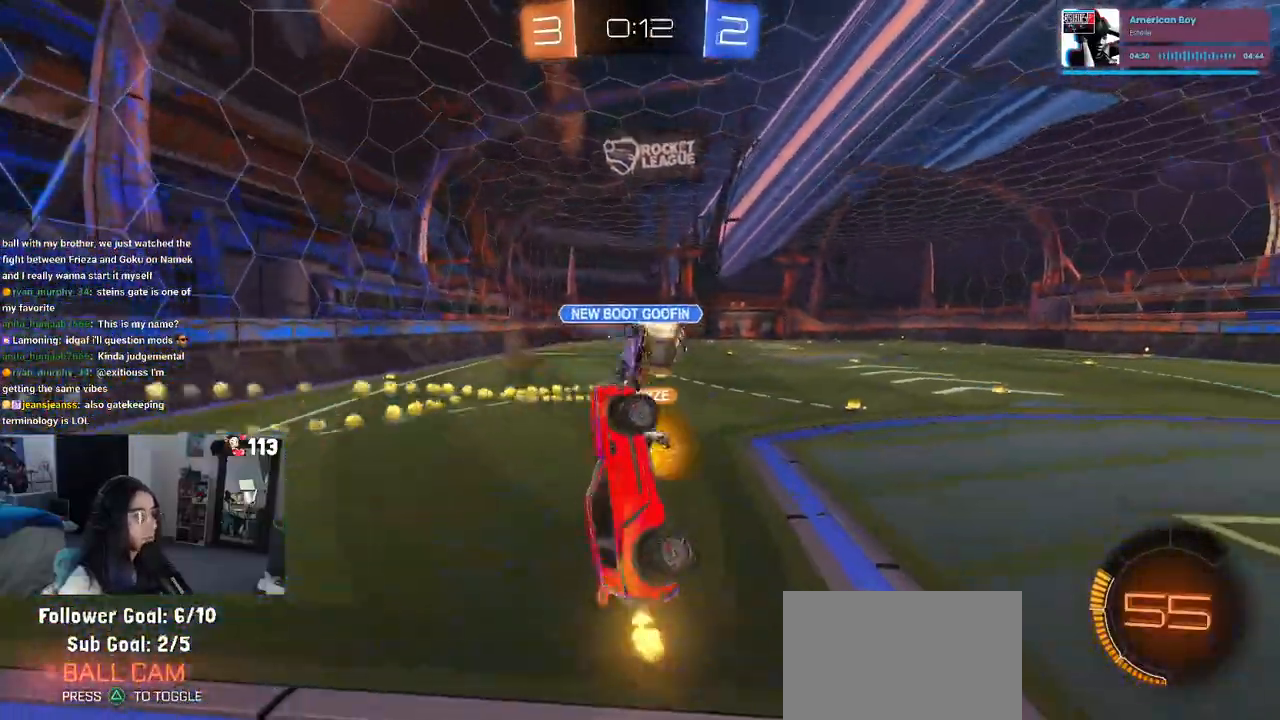
{"buttons": ["R1", "R2"], "left_stick": "center", "right_stick": "center", "events": [[133, "SQUARE", "up"], [267, "R1", "down"], [283, "CROSS", "down"], [417, "CROSS", "up"], [433, "left_stick", "center"]]}
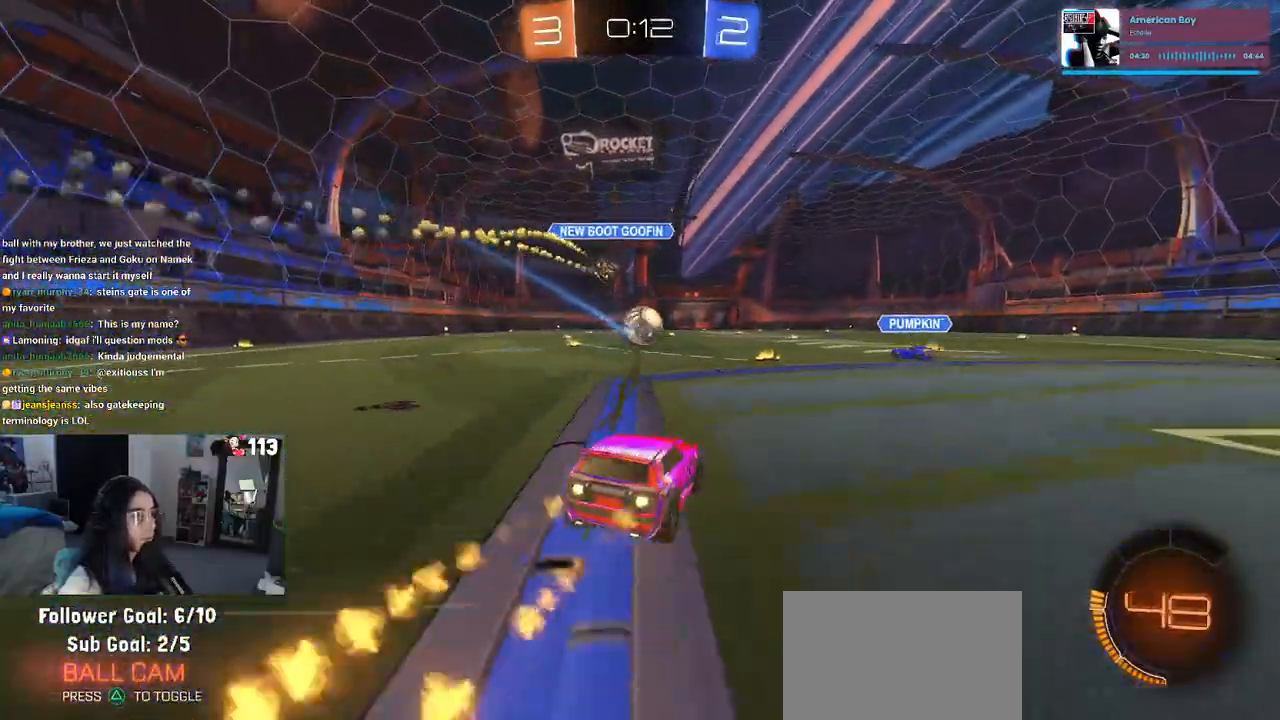
{"buttons": ["SQUARE", "R1", "R2"], "left_stick": "down", "right_stick": "center", "events": [[200, "left_stick", "up"], [217, "CROSS", "down"], [300, "left_stick", "up-left"], [317, "CROSS", "up"], [367, "CROSS", "down"], [400, "SQUARE", "down"], [433, "left_stick", "down"], [450, "CROSS", "up"]]}
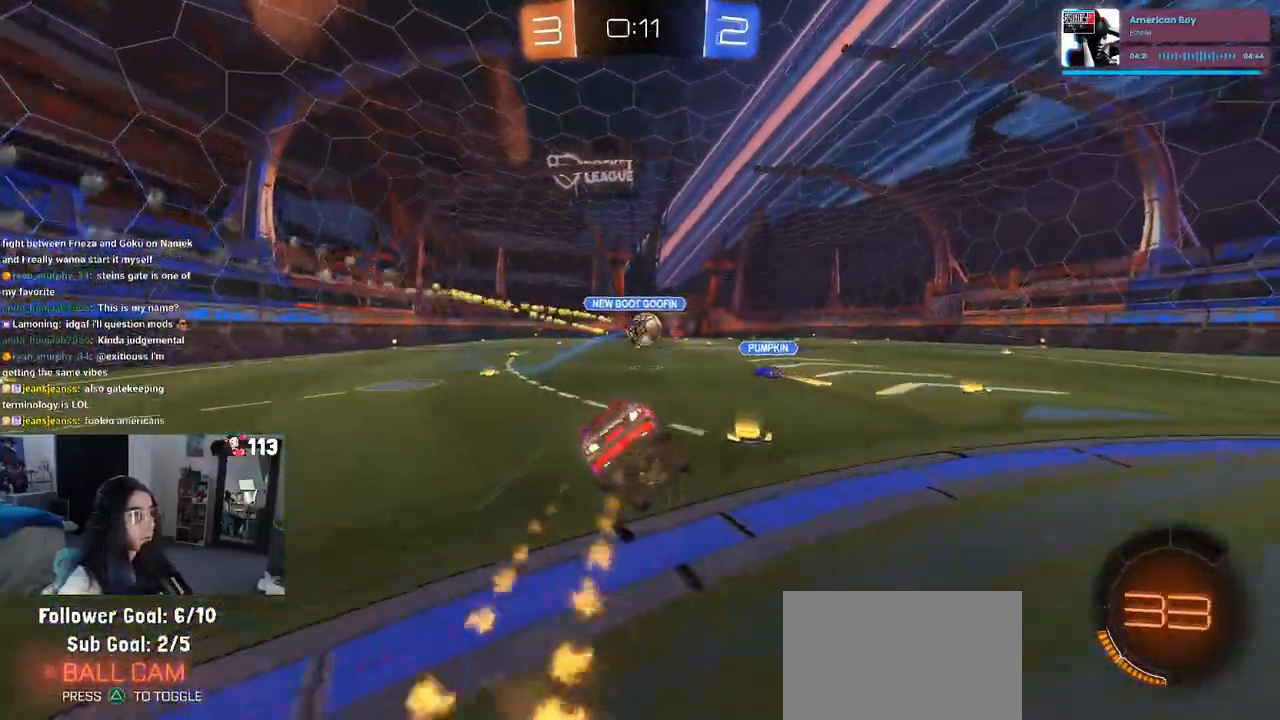
{"buttons": ["SQUARE", "R2"], "left_stick": "down-left", "right_stick": "center", "events": [[117, "left_stick", "down-left"], [283, "R1", "up"]]}
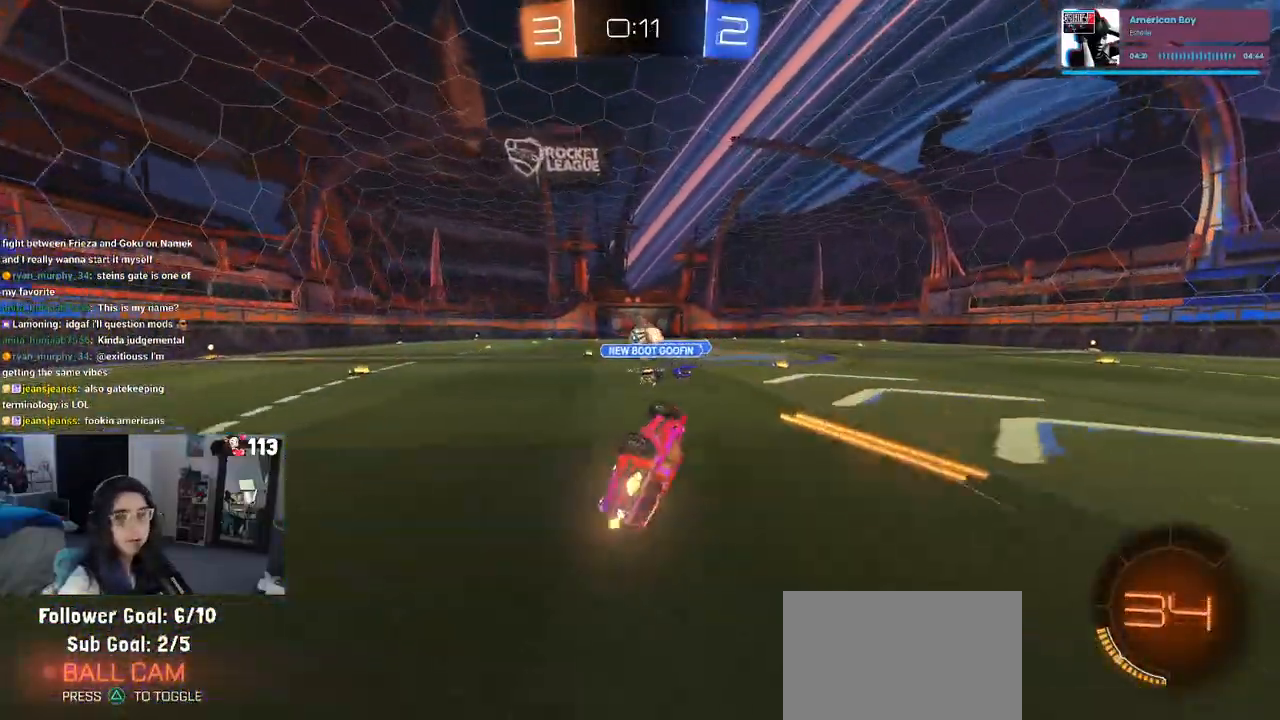
{"buttons": ["R1", "R2"], "left_stick": "center", "right_stick": "center", "events": [[250, "SQUARE", "up"], [300, "left_stick", "center"], [483, "R1", "down"]]}
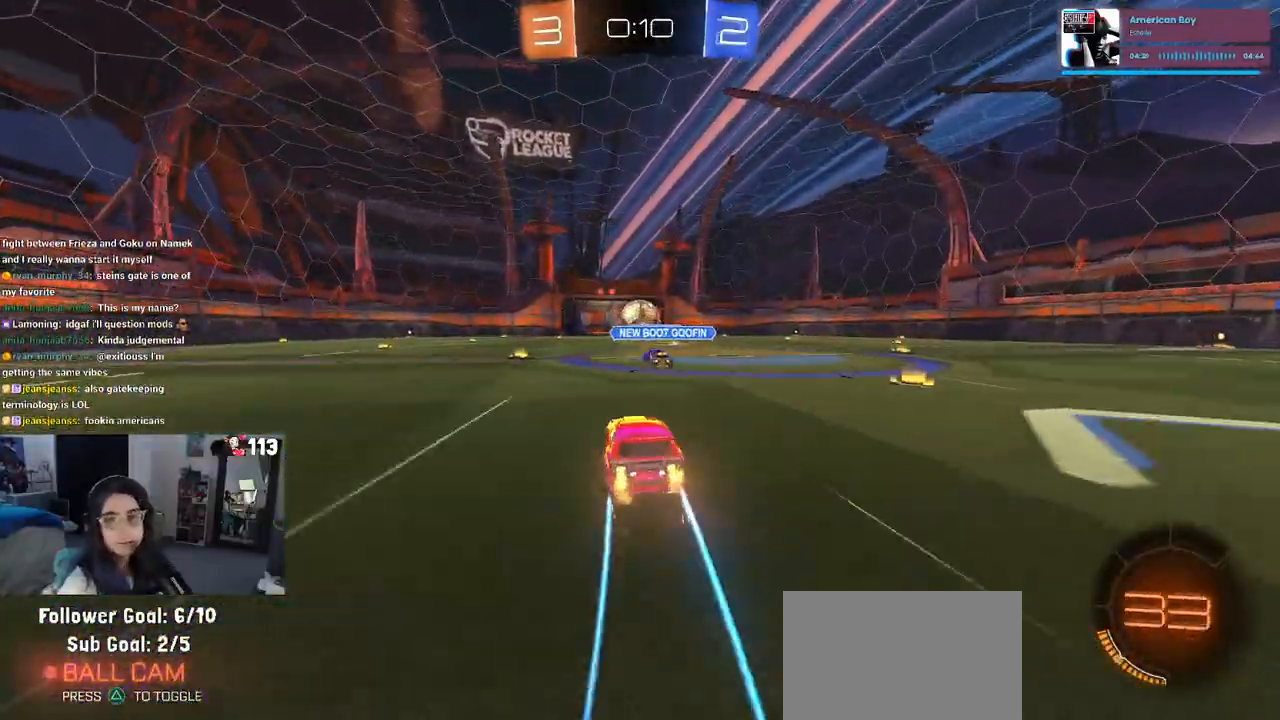
{"buttons": ["R2"], "left_stick": "center", "right_stick": "center", "events": [[317, "R1", "up"]]}
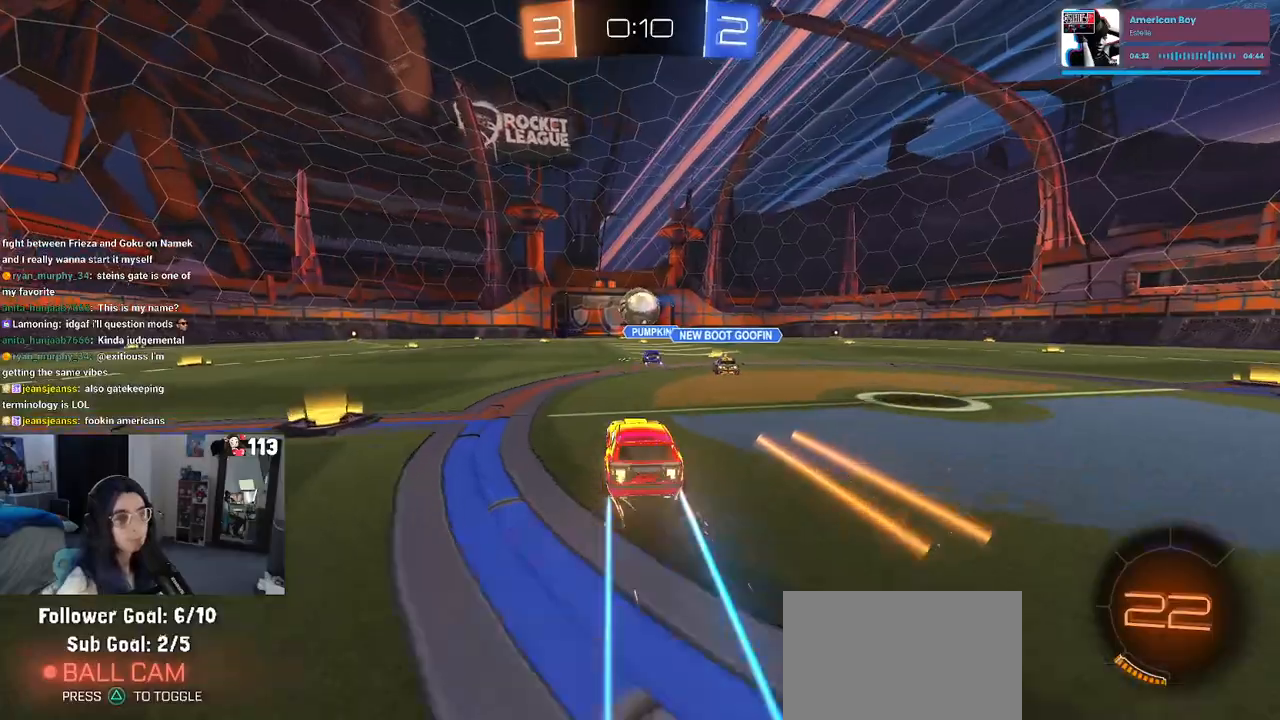
{"buttons": [], "left_stick": "center", "right_stick": "center", "events": [[417, "R2", "up"]]}